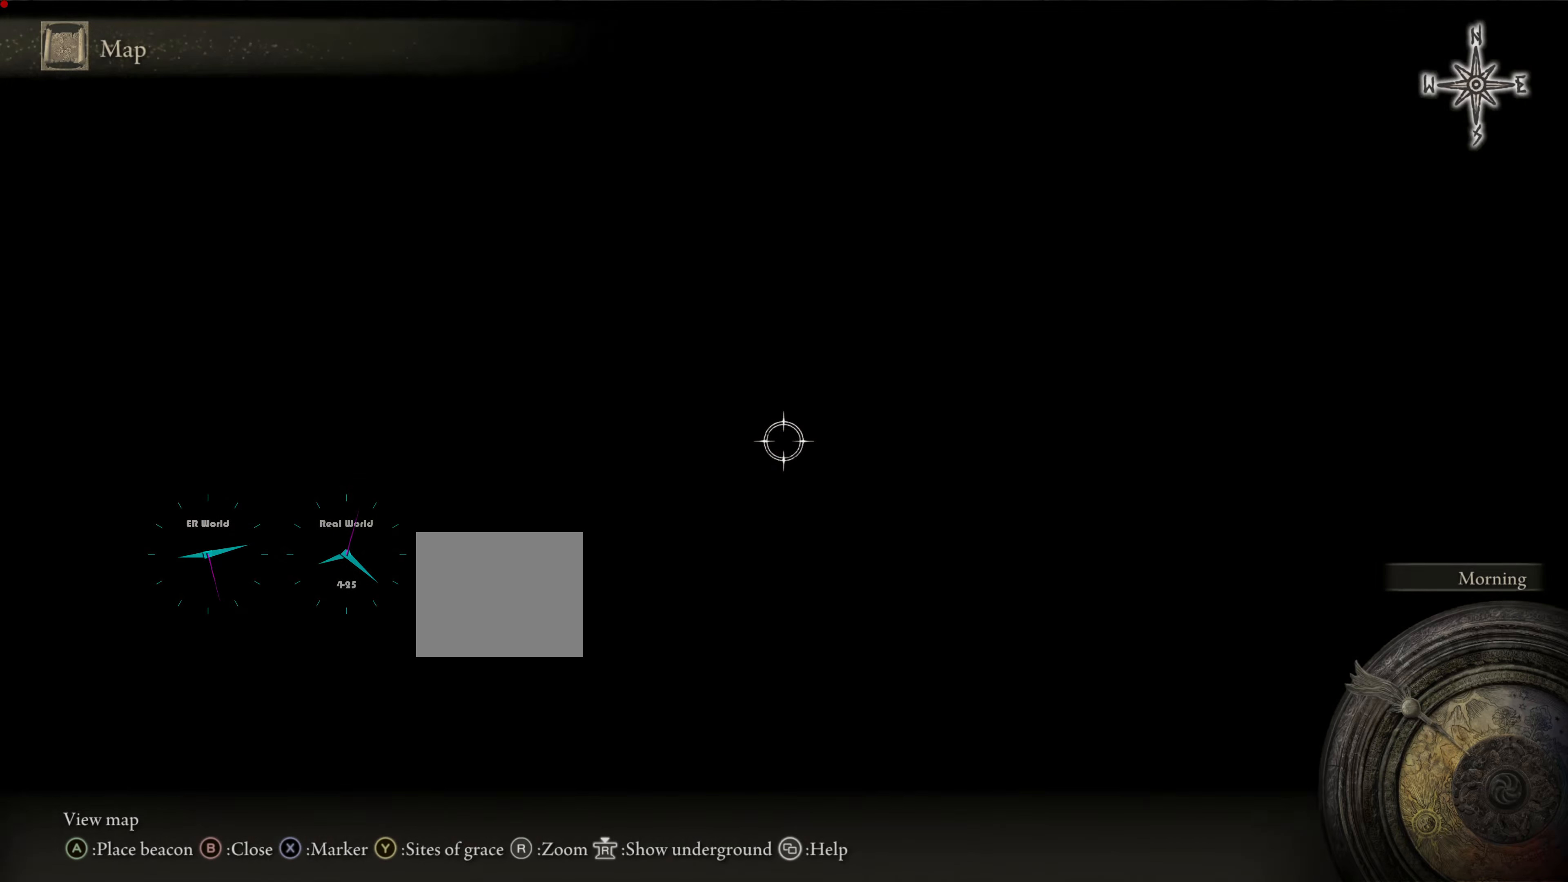
Gameplay with a controller (PlayStation layout); each line is a JSON object with the inputs held at the frame after it. "events" lists button and stick changes between this image and that frame as [ms after this image, input, new state], when the widget could be followed in between.
{"buttons": [], "left_stick": "center", "right_stick": "center", "events": []}
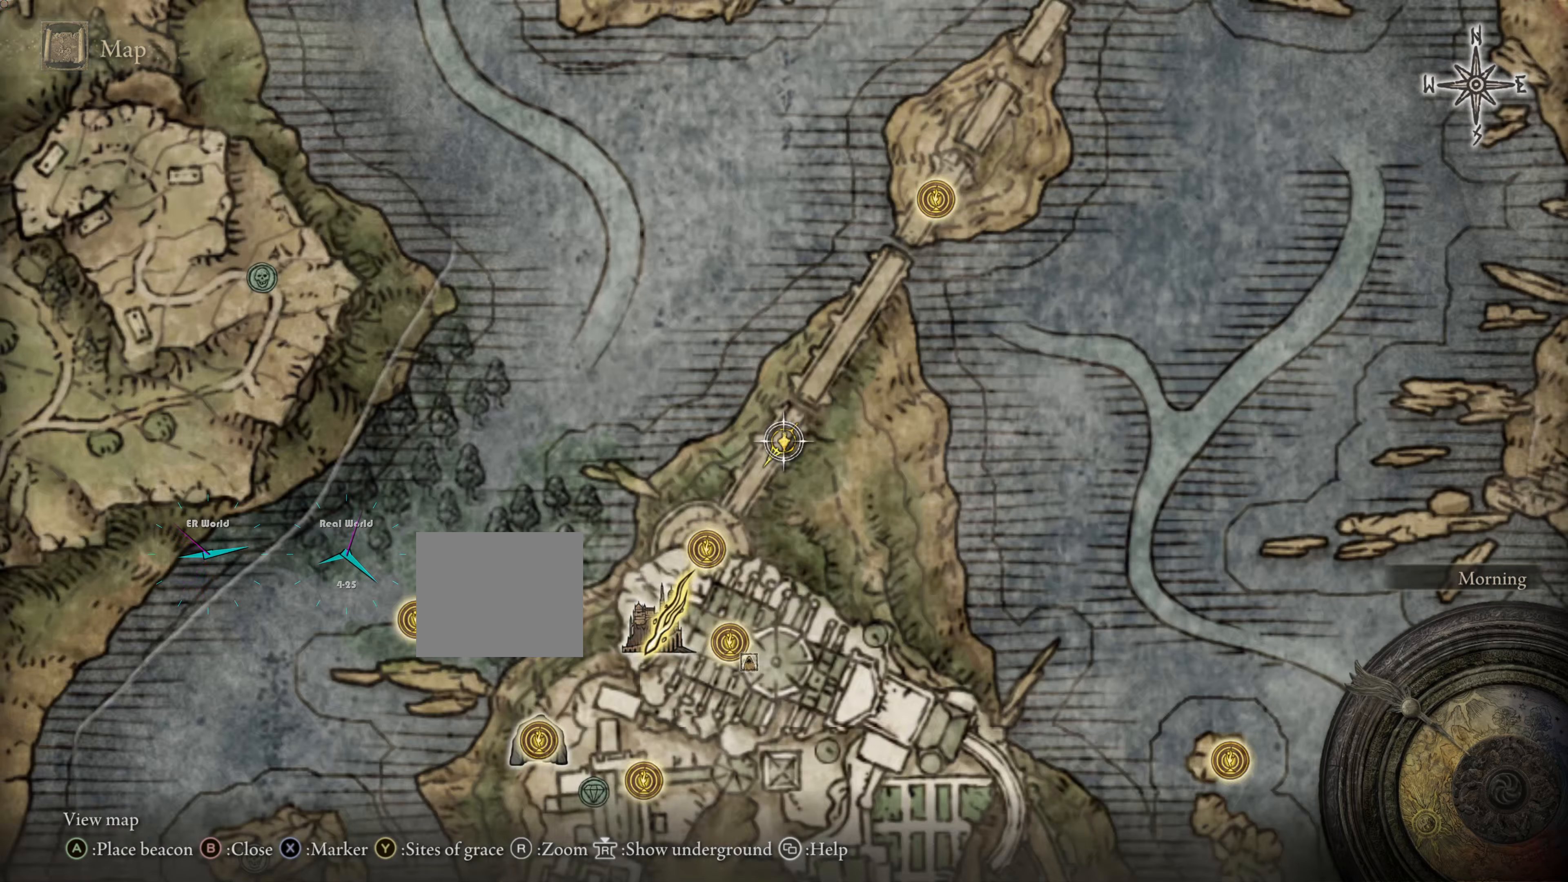
{"buttons": [], "left_stick": "center", "right_stick": "center", "events": []}
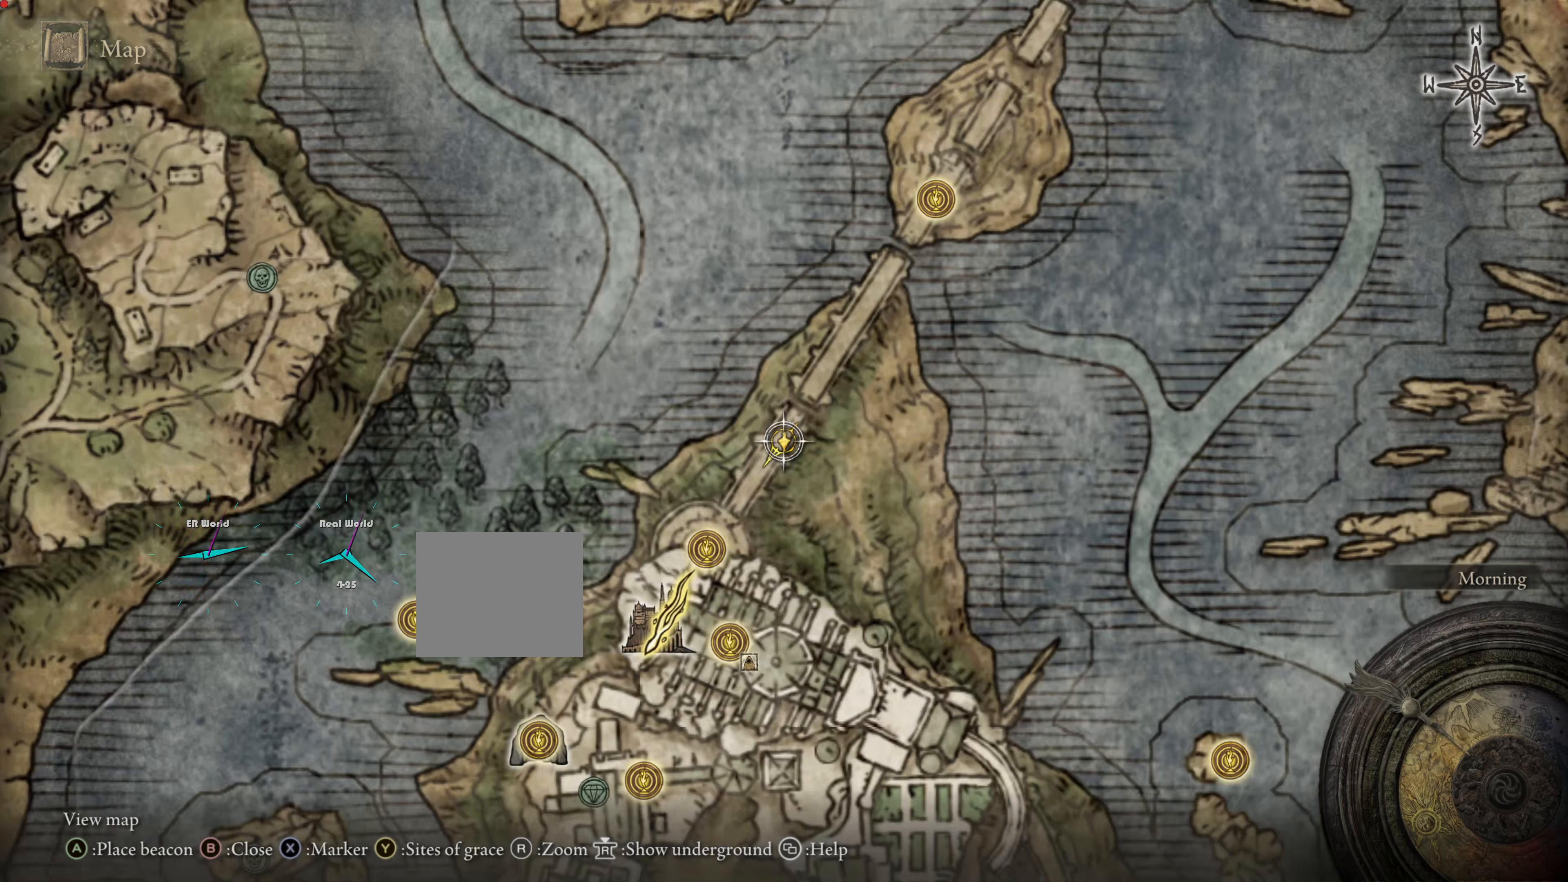
{"buttons": ["TRIANGLE"], "left_stick": "center", "right_stick": "center", "events": [[501, "TRIANGLE", "down"]]}
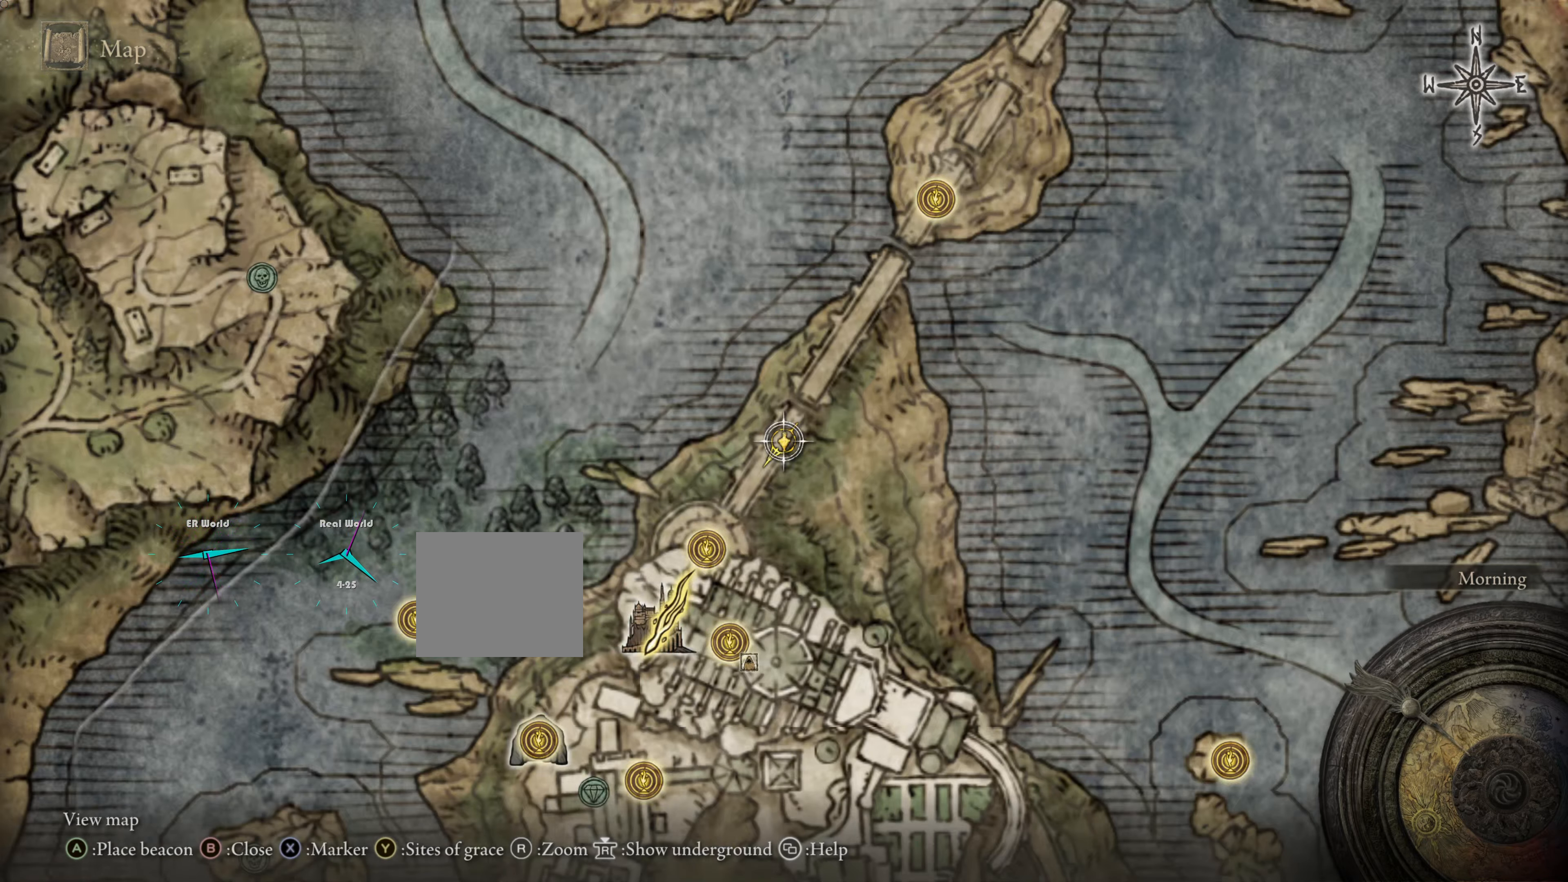
{"buttons": [], "left_stick": "center", "right_stick": "center", "events": [[166, "TRIANGLE", "up"]]}
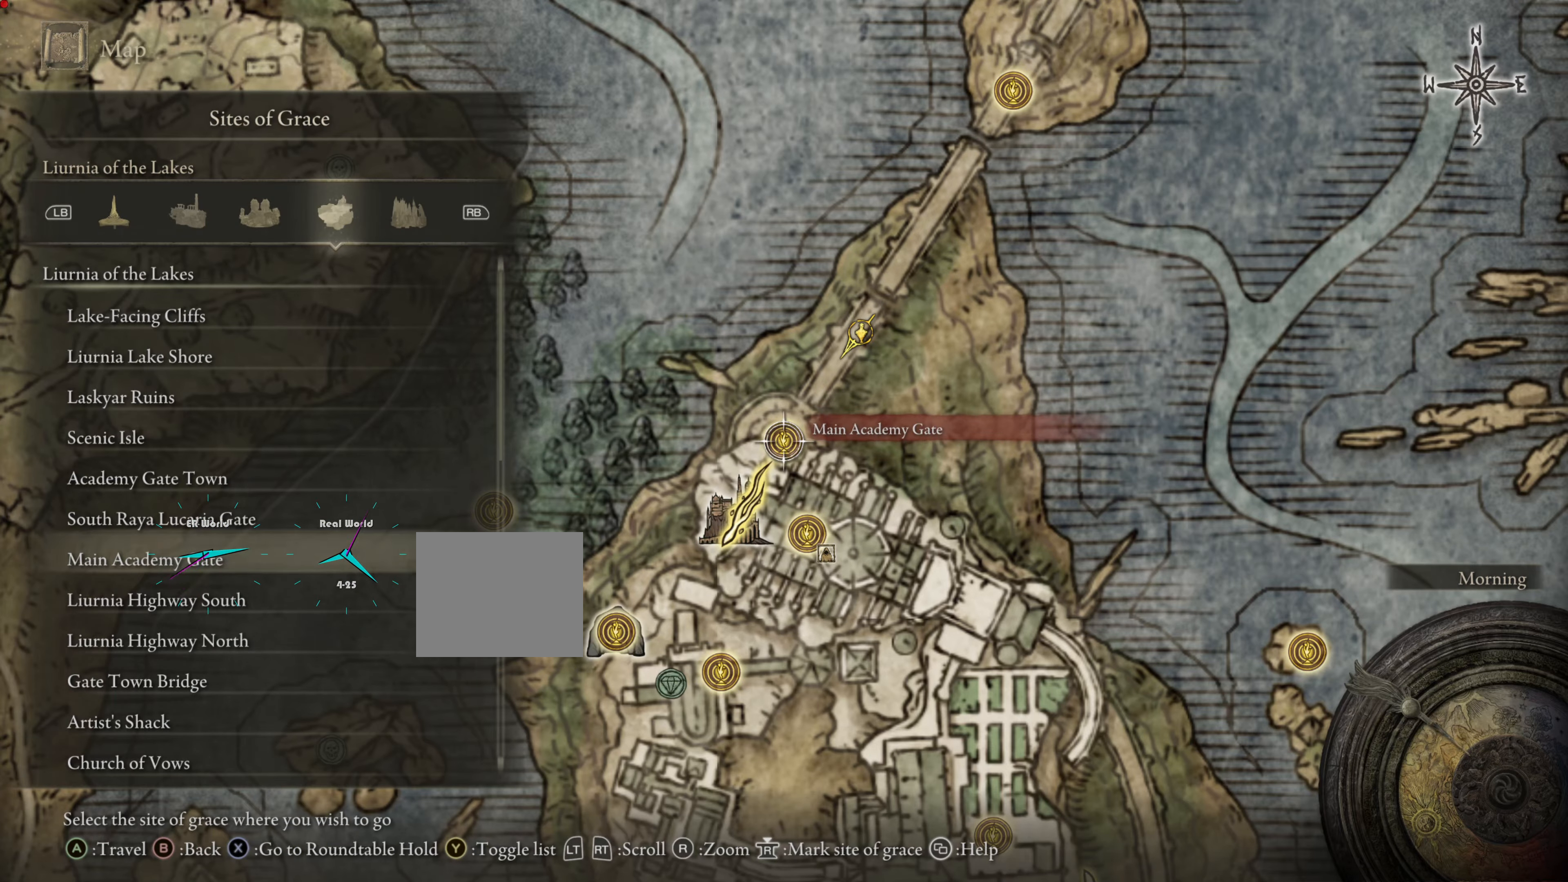
{"buttons": [], "left_stick": "center", "right_stick": "center", "events": []}
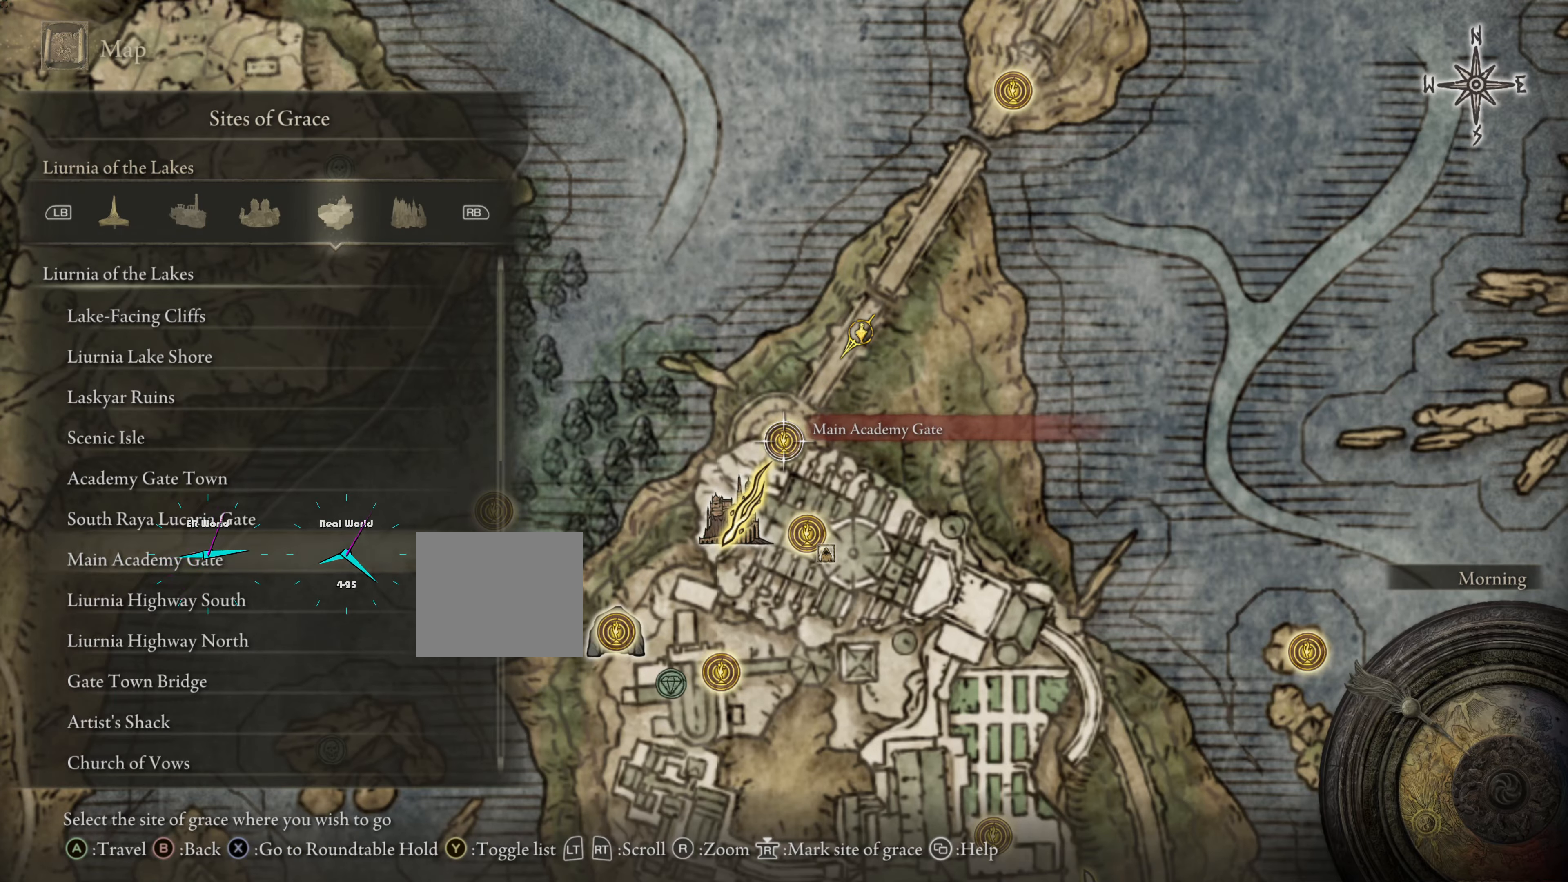
{"buttons": [], "left_stick": "center", "right_stick": "center", "events": []}
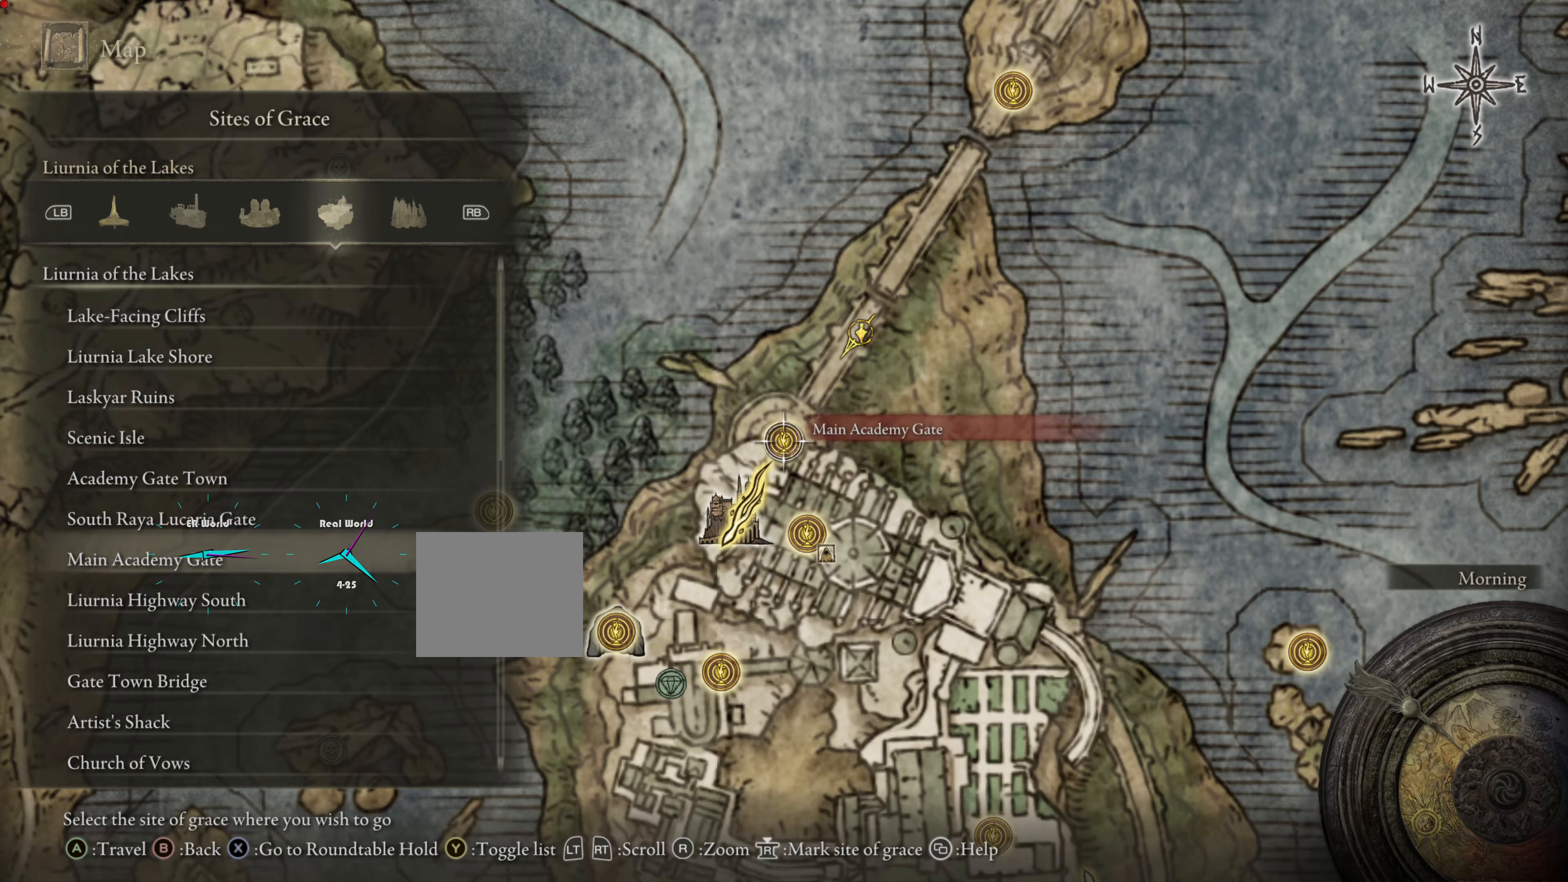
{"buttons": [], "left_stick": "center", "right_stick": "center", "events": []}
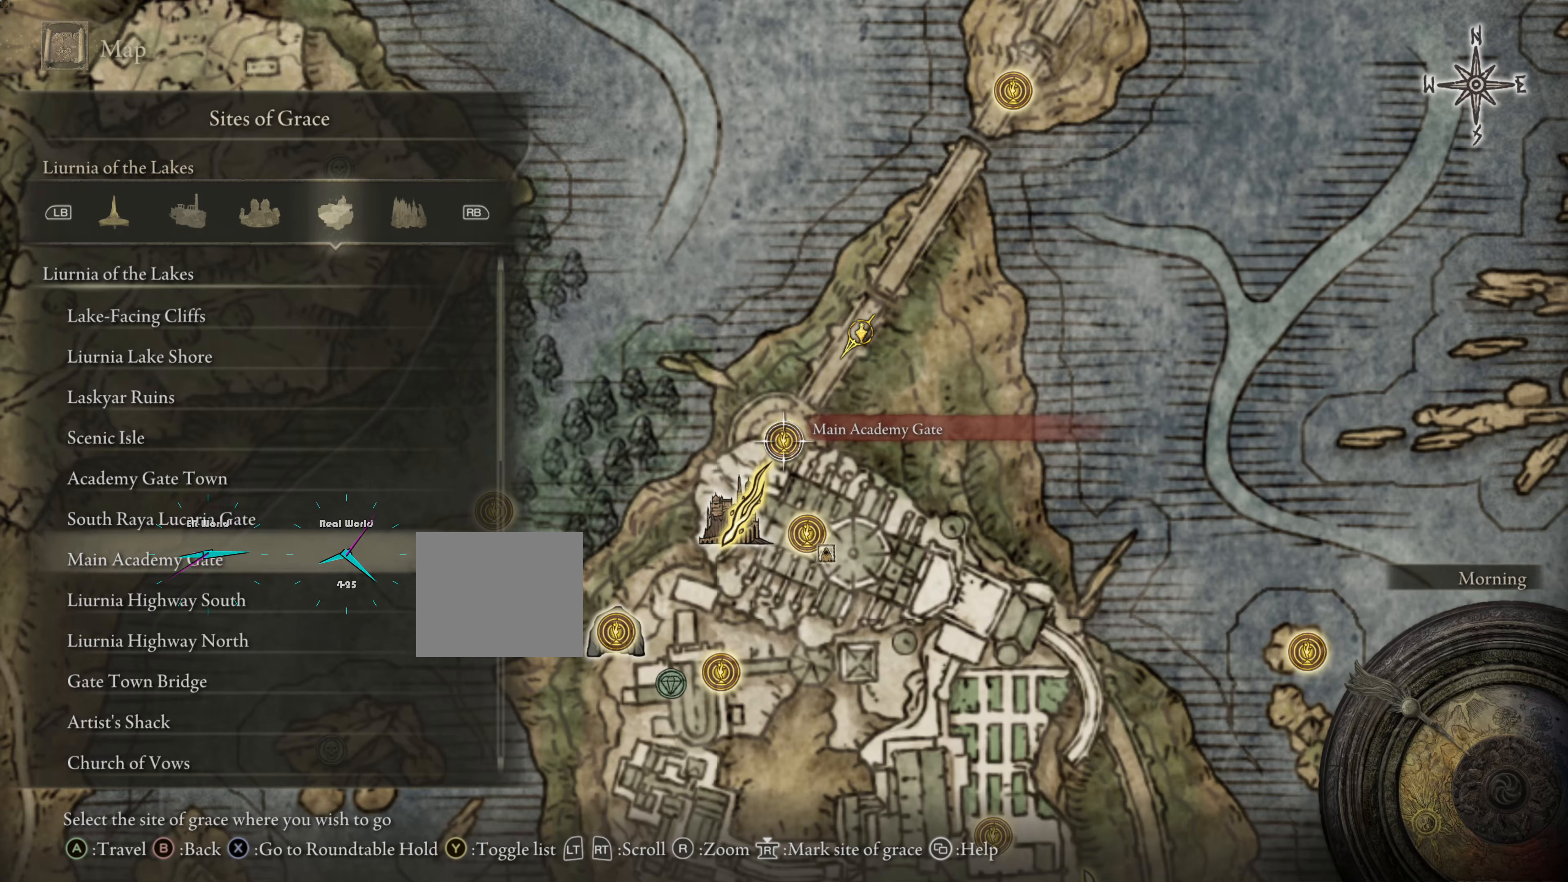
{"buttons": [], "left_stick": "center", "right_stick": "center", "events": []}